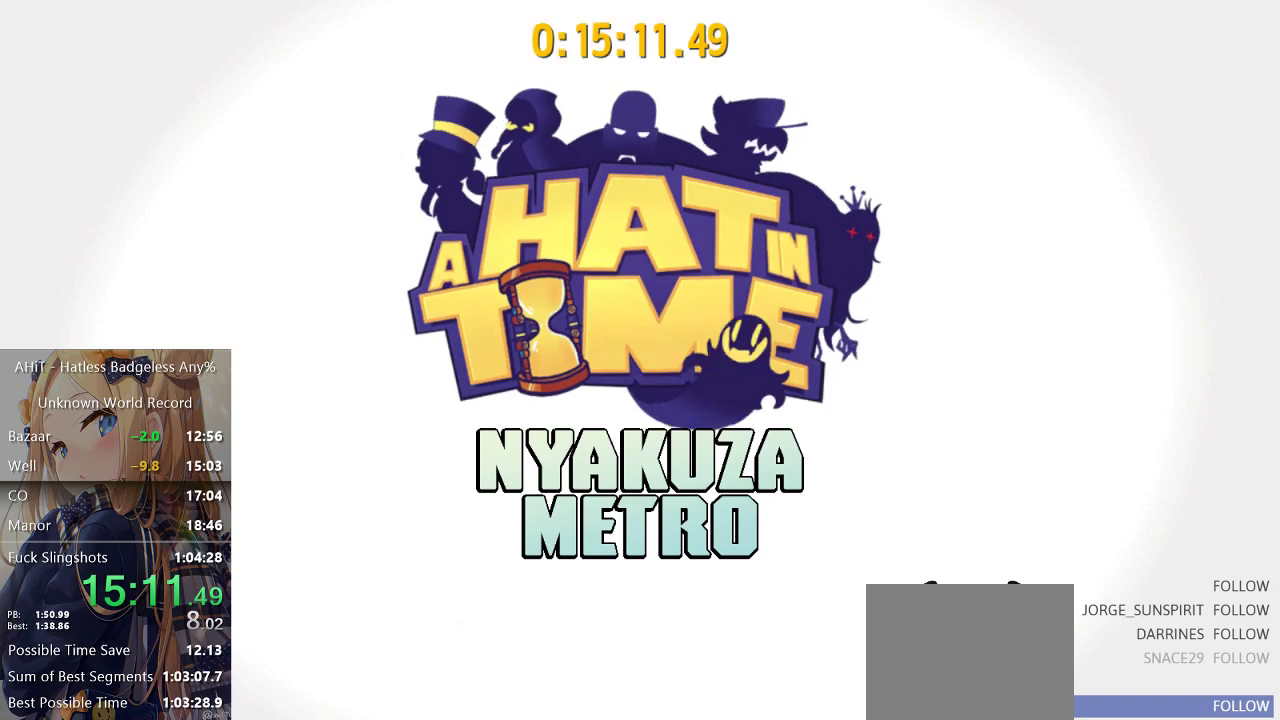
Gameplay with a controller (Xbox layout); each line is a JSON object with the inputs held at the frame after it. "events" lists button and stick changes between this image and that frame as [ms after this image, input, new state], when the widget could be followed in between. Not read: L3 R3.
{"buttons": [], "left_stick": "down", "right_stick": "center", "events": [[483, "left_stick", "down"]]}
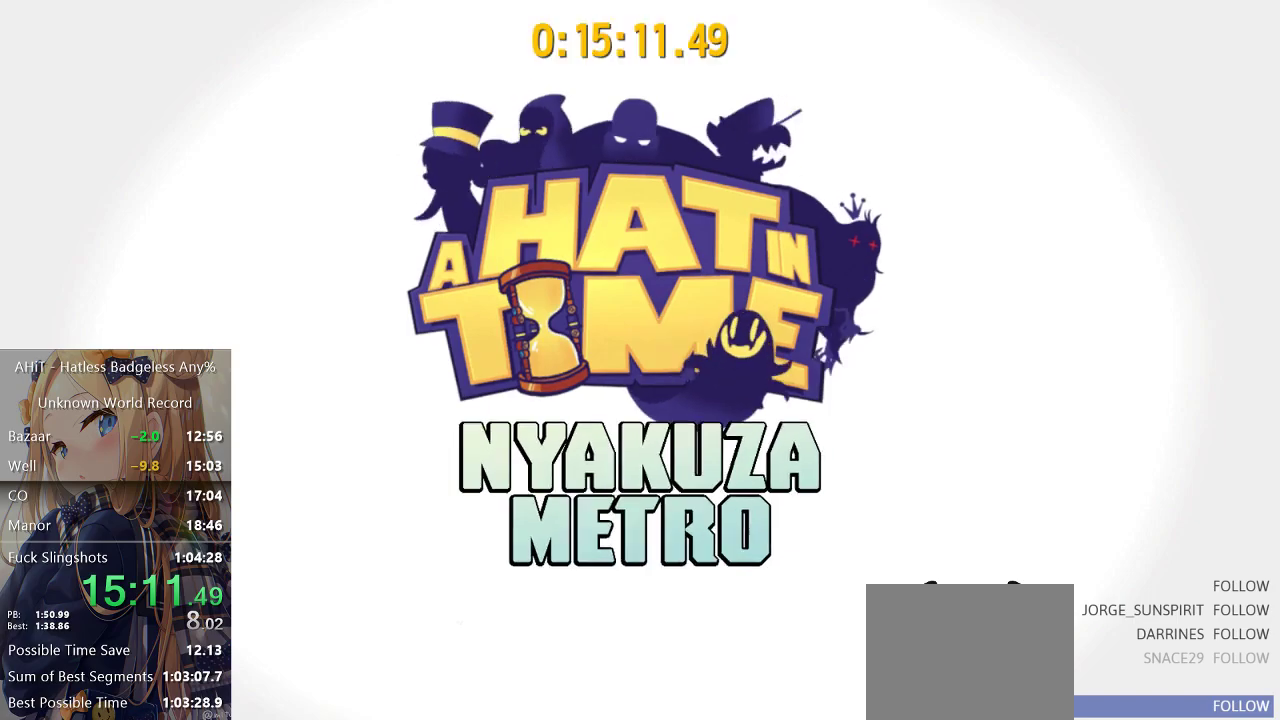
{"buttons": [], "left_stick": "down", "right_stick": "center", "events": []}
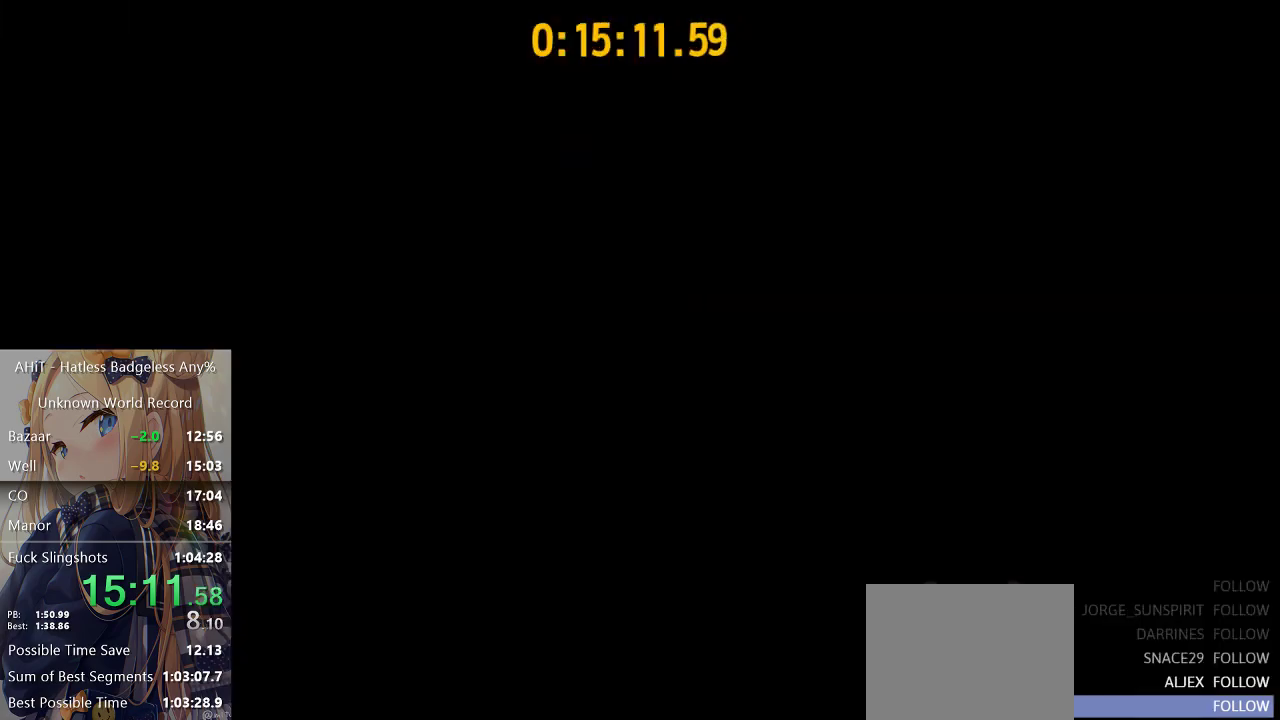
{"buttons": [], "left_stick": "down", "right_stick": "center", "events": [[283, "R2", "down"], [383, "R2", "up"]]}
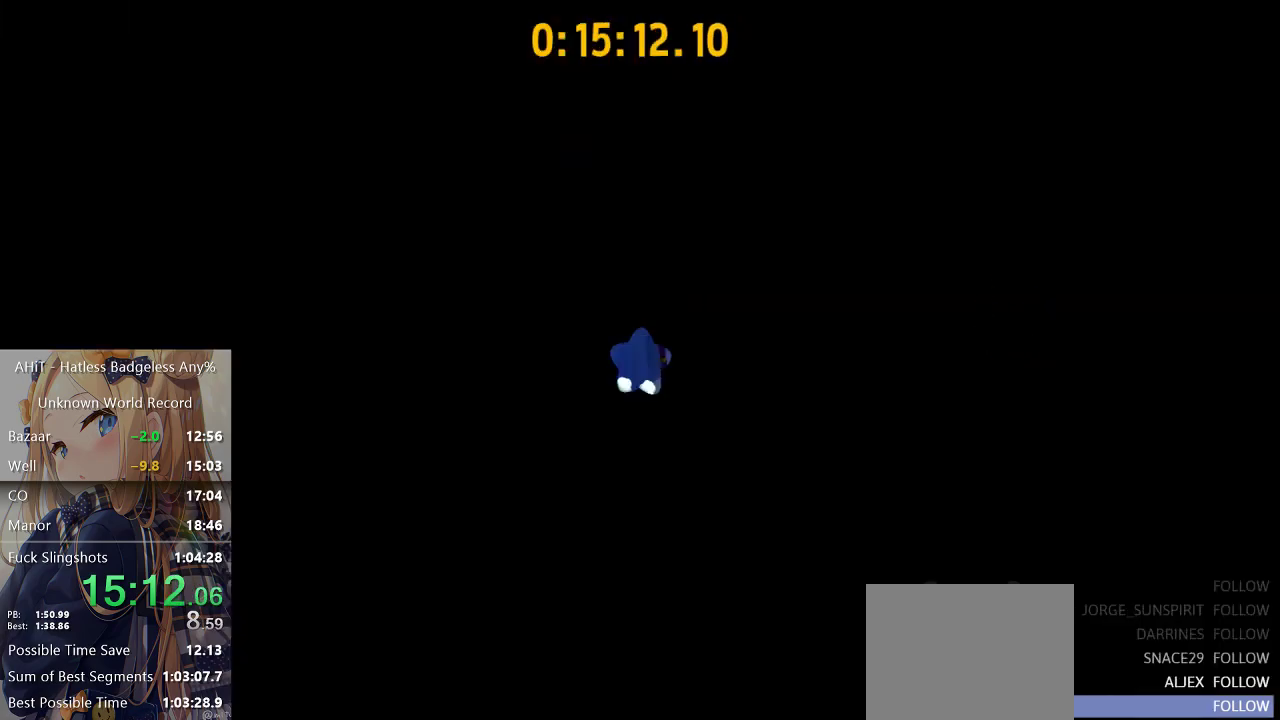
{"buttons": [], "left_stick": "down", "right_stick": "center", "events": []}
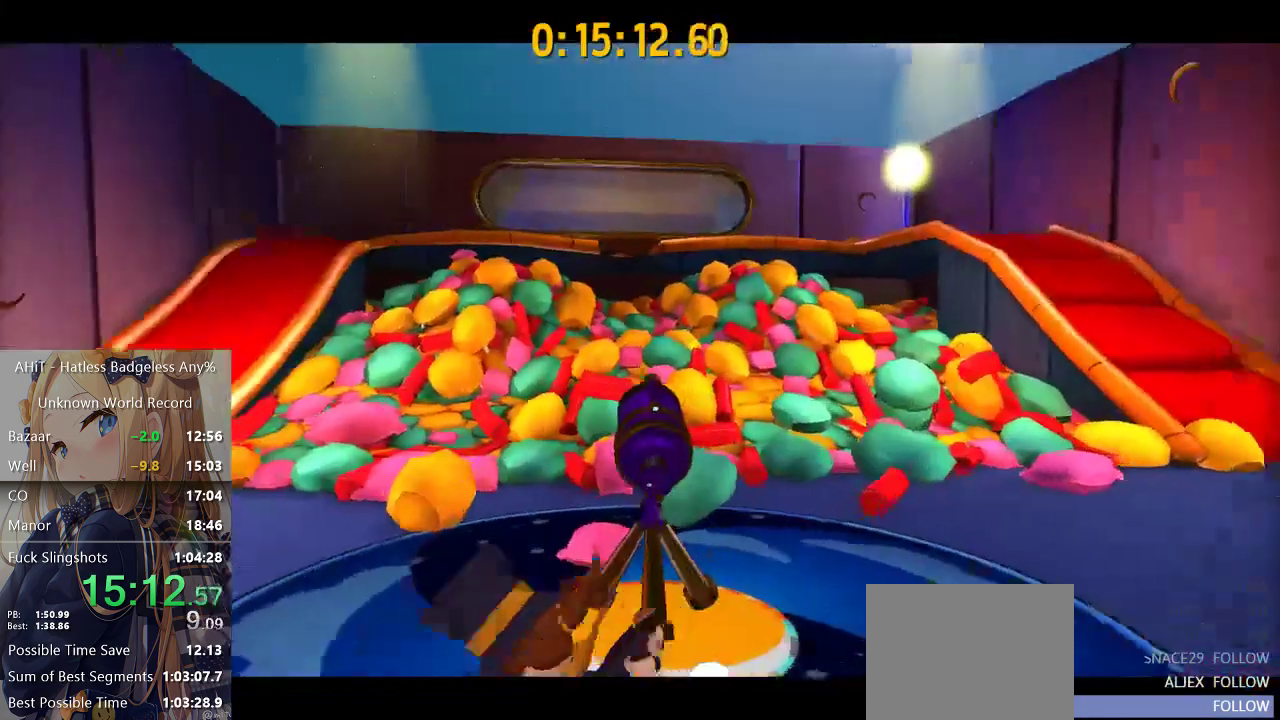
{"buttons": [], "left_stick": "center", "right_stick": "center", "events": [[100, "left_stick", "center"]]}